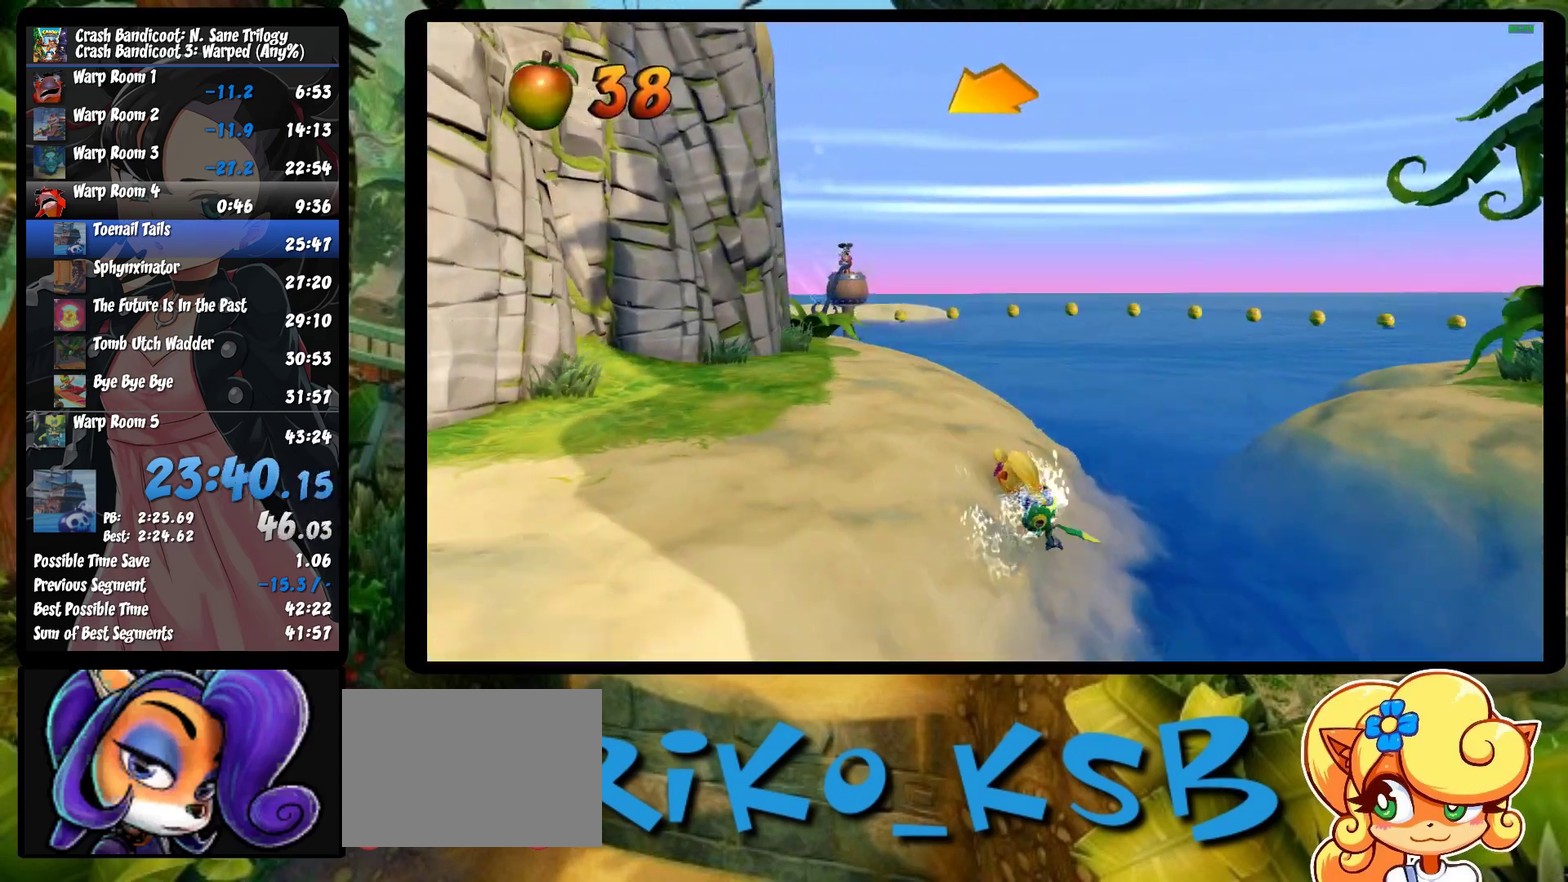
Gameplay with a controller (PlayStation layout); each line is a JSON object with the inputs held at the frame after it. "events" lists button and stick changes between this image and that frame as [ms after this image, input, new state], when the widget could be followed in between. Not read: R3 right_stick.
{"buttons": ["CROSS", "R2"], "left_stick": "left", "events": []}
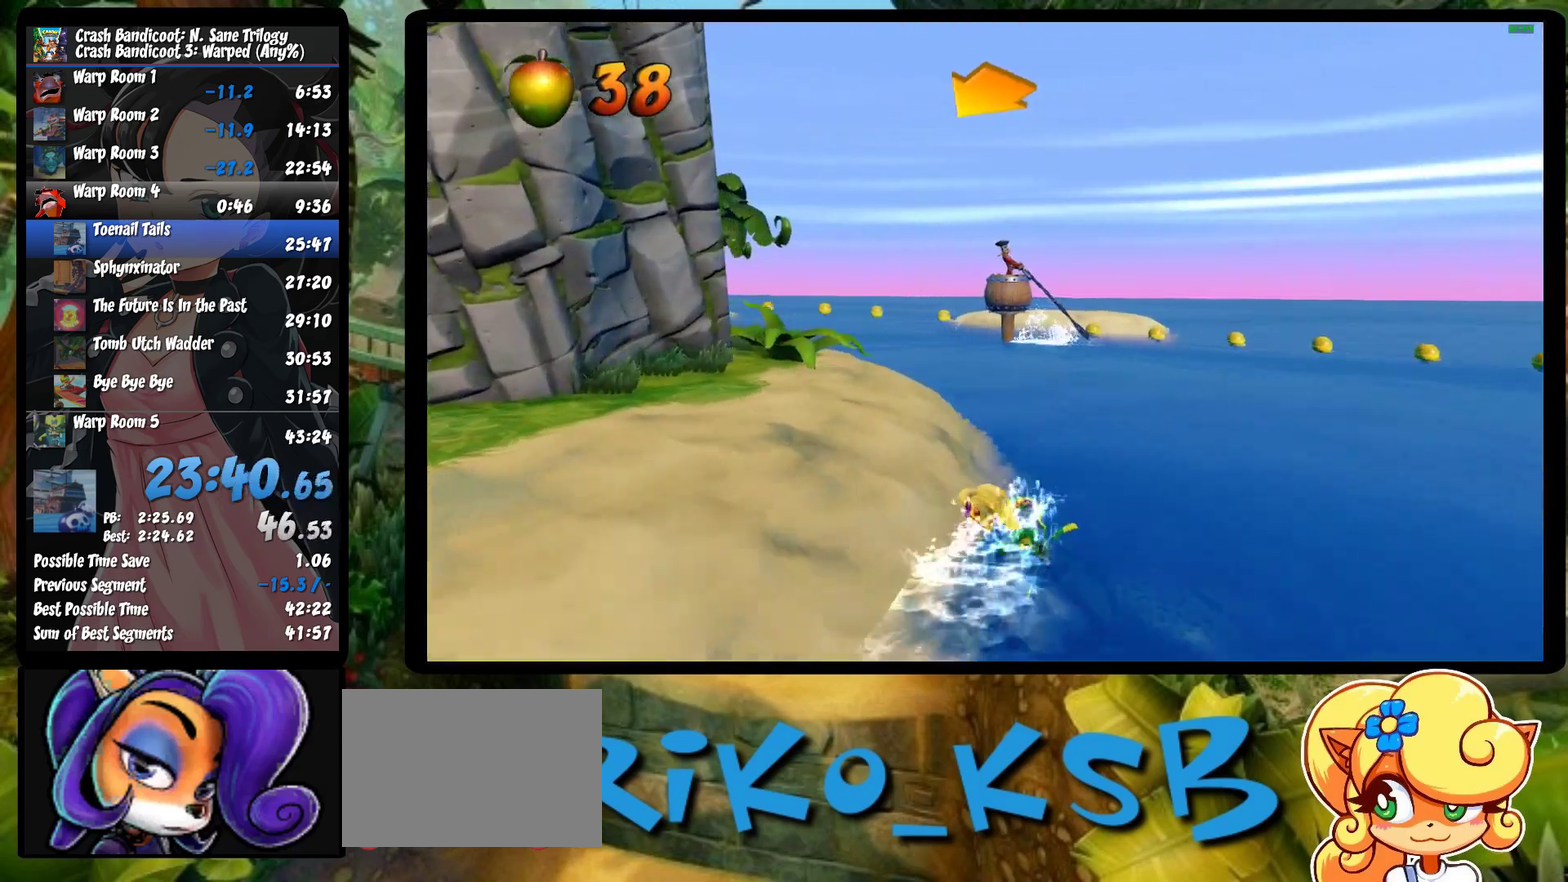
{"buttons": ["CROSS", "R2"], "left_stick": "left", "events": []}
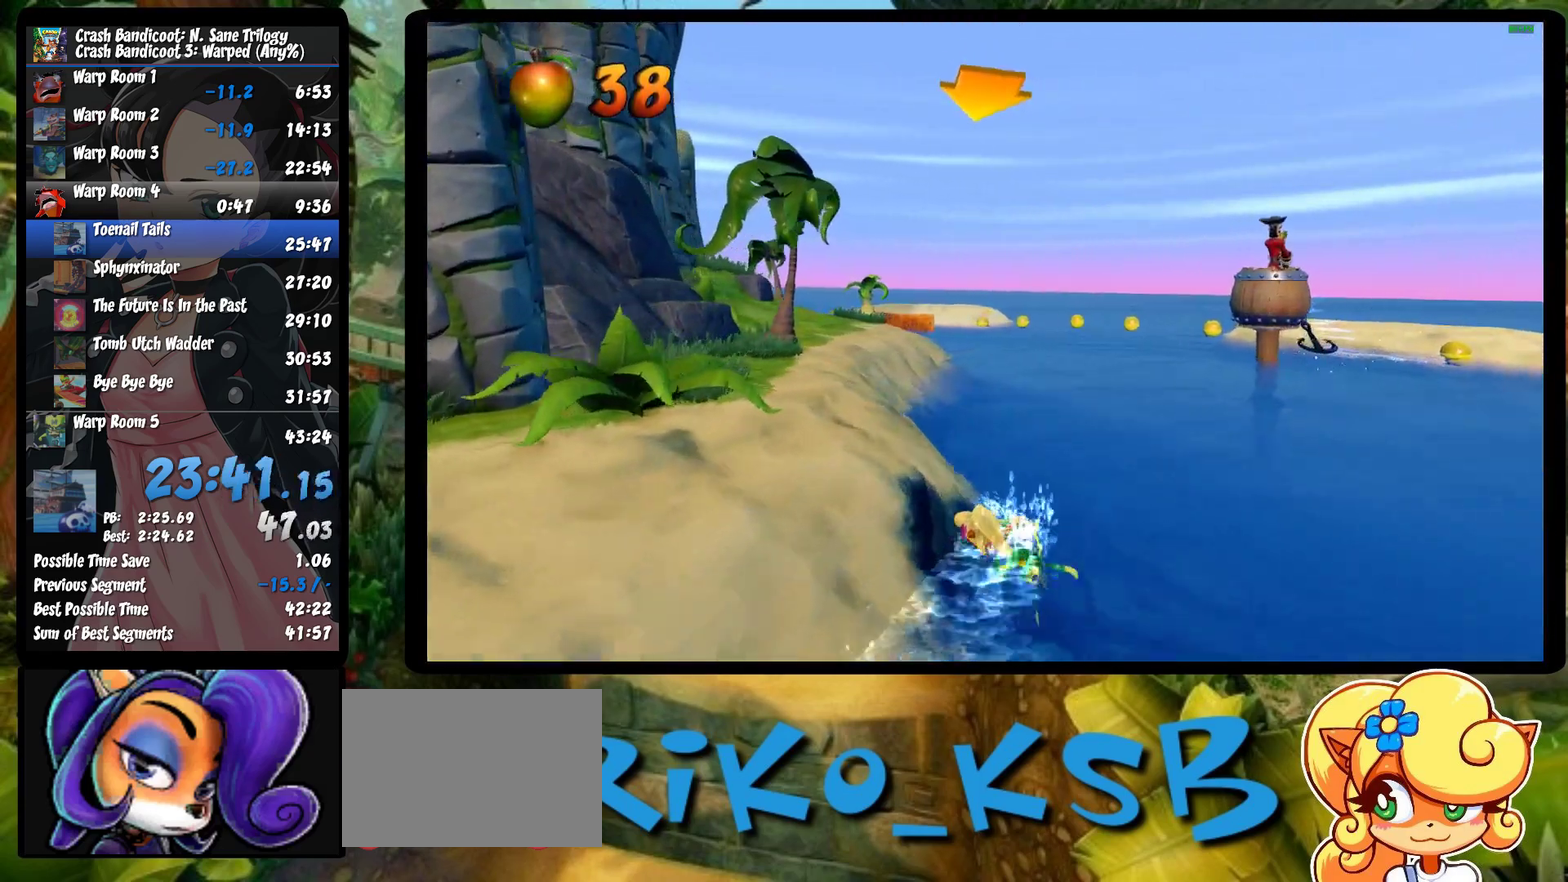
{"buttons": ["CROSS", "R2"], "left_stick": "right", "events": [[133, "left_stick", "center"], [450, "left_stick", "right"]]}
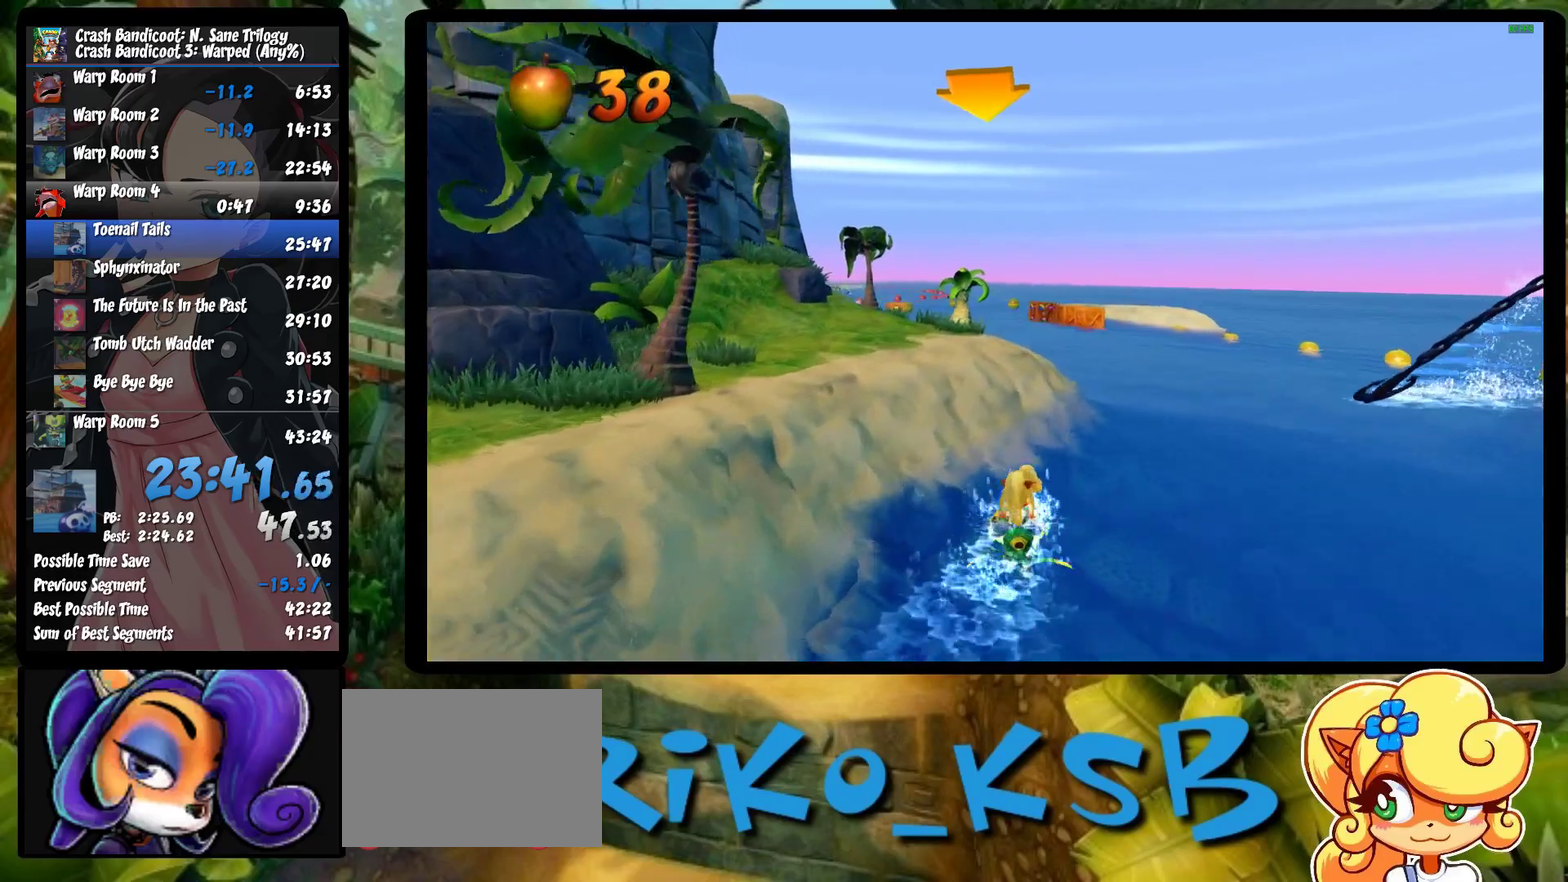
{"buttons": ["CROSS", "R2"], "left_stick": "center", "events": [[167, "left_stick", "center"]]}
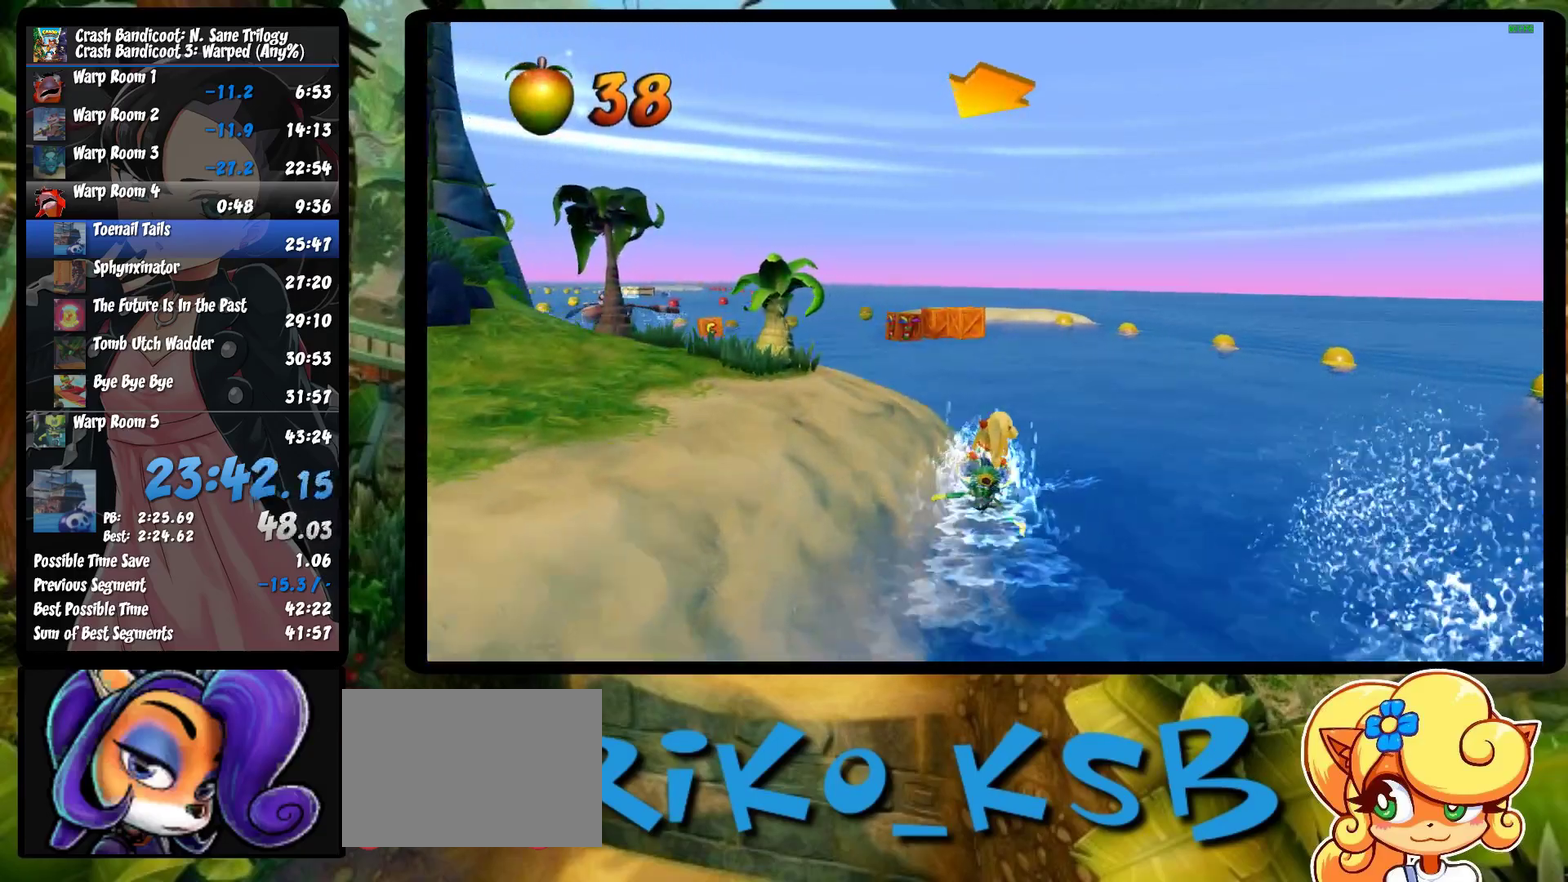
{"buttons": ["CROSS", "R2"], "left_stick": "left", "events": [[83, "left_stick", "left"]]}
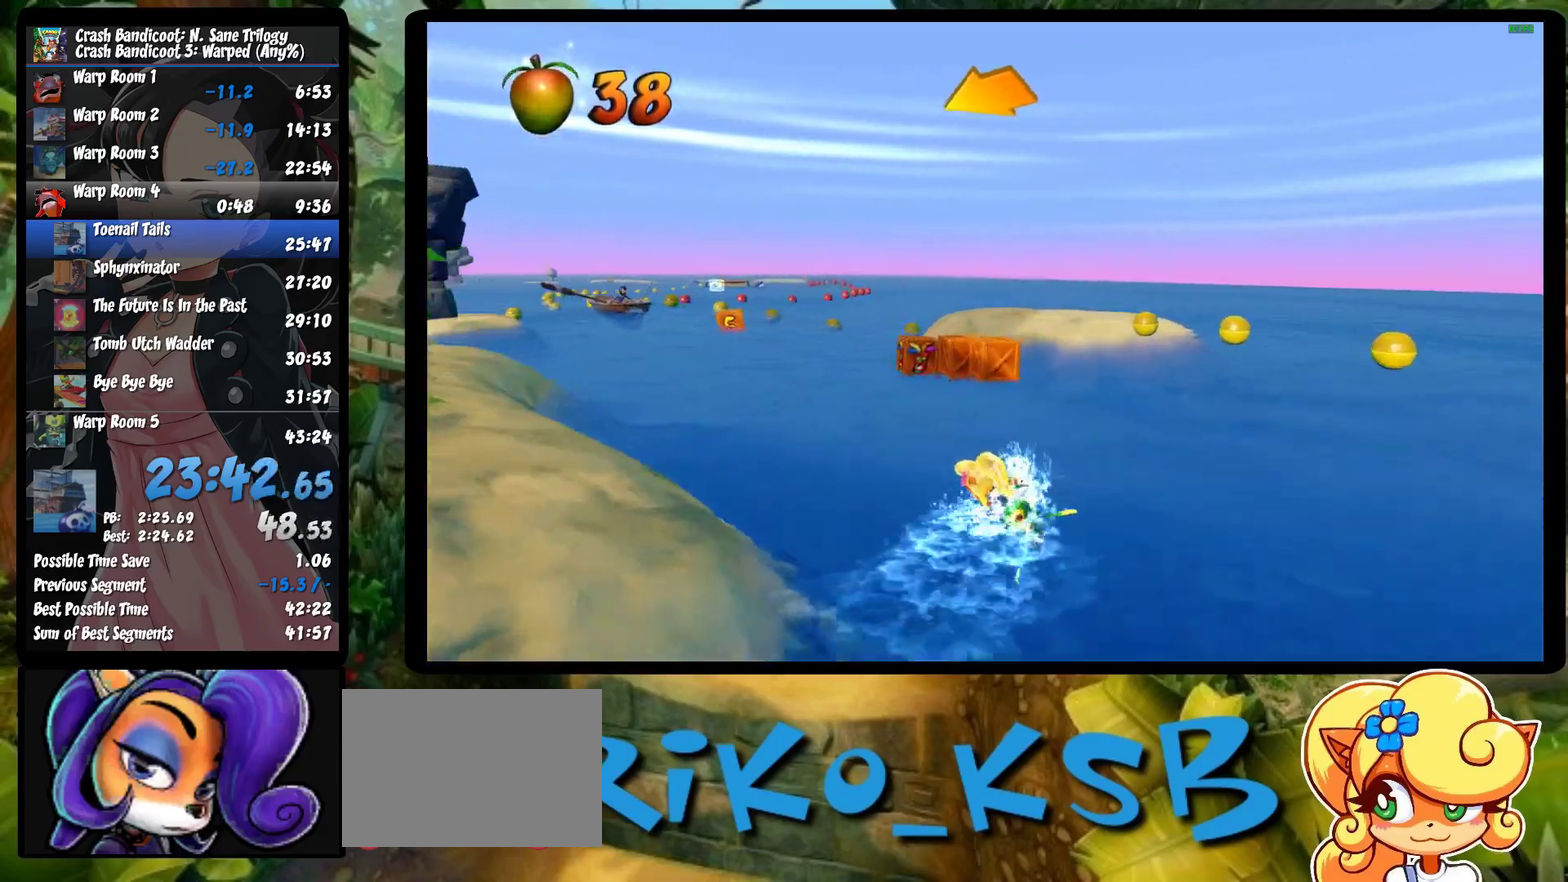
{"buttons": ["CROSS", "R2"], "left_stick": "left", "events": []}
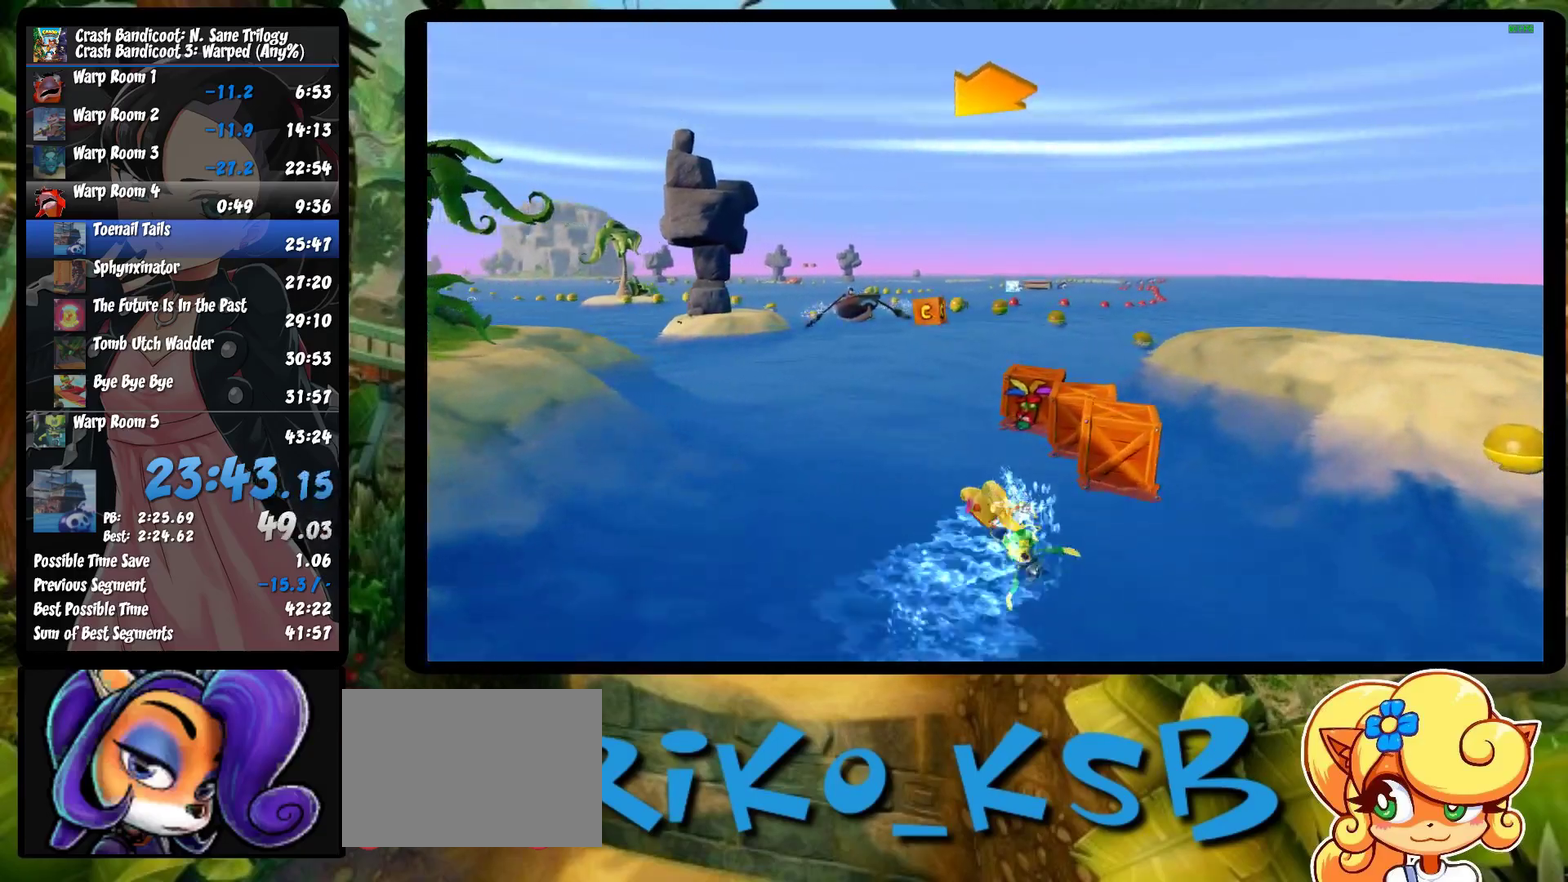
{"buttons": ["CROSS", "R2"], "left_stick": "left", "events": []}
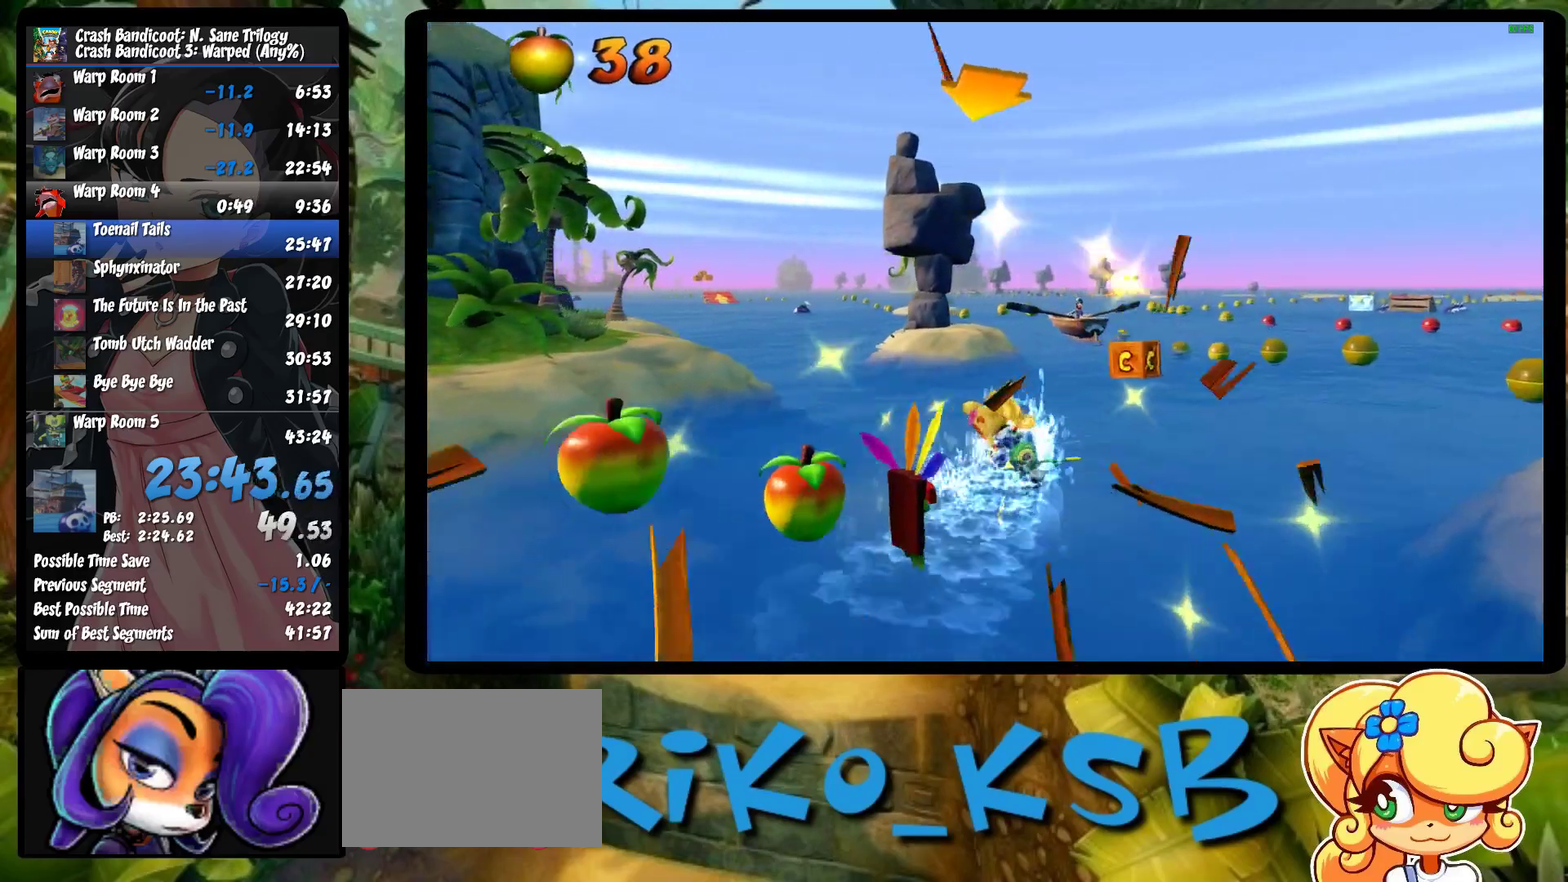
{"buttons": ["CROSS", "R2"], "left_stick": "left", "events": []}
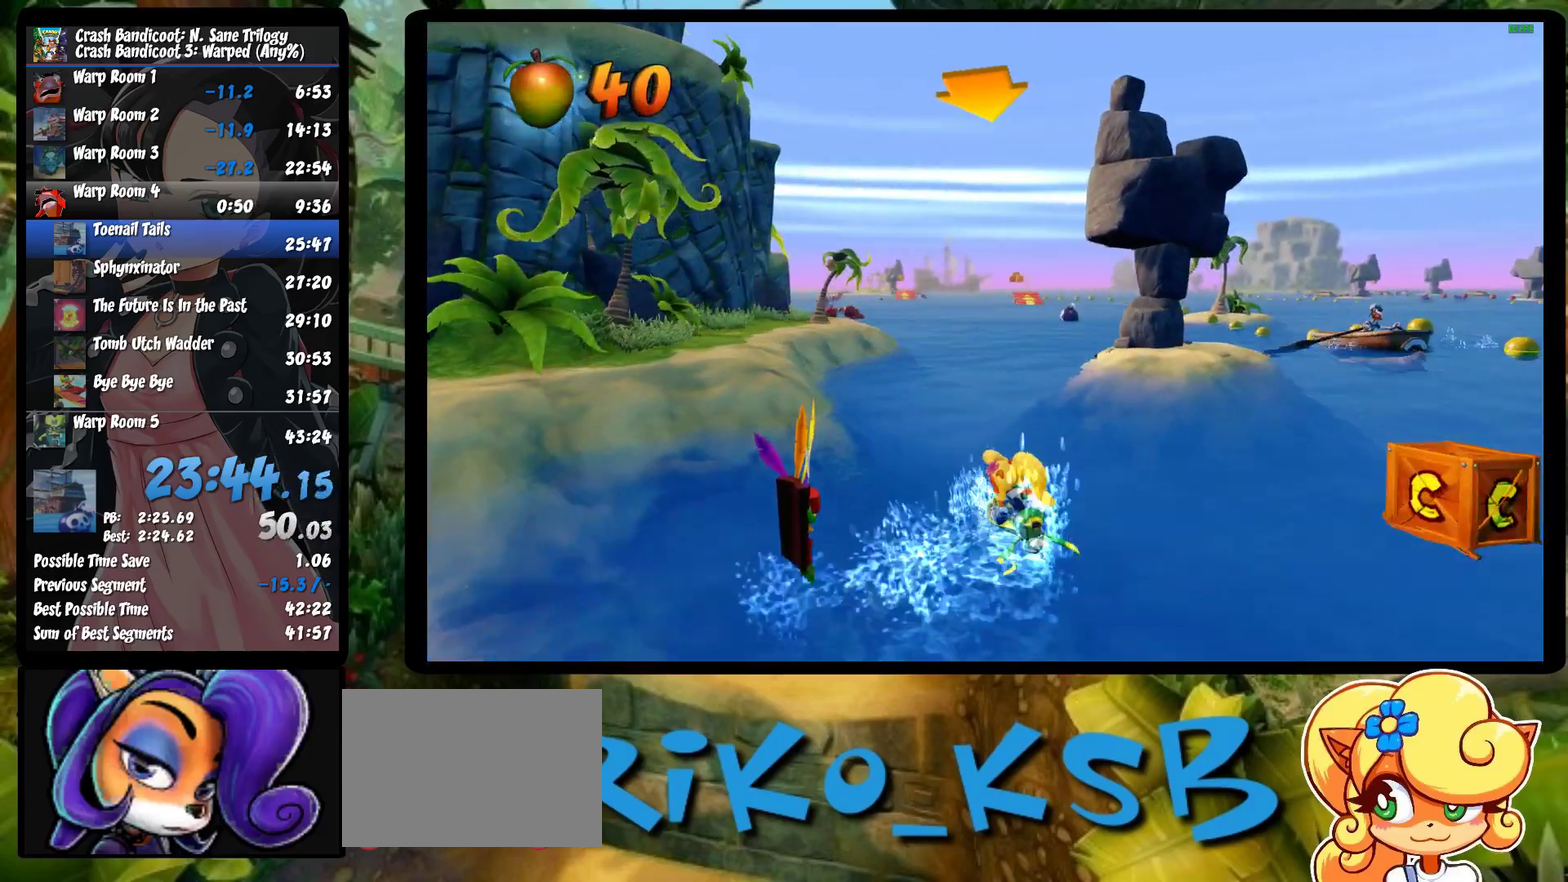
{"buttons": ["CROSS", "R2"], "left_stick": "right", "events": [[350, "left_stick", "right"]]}